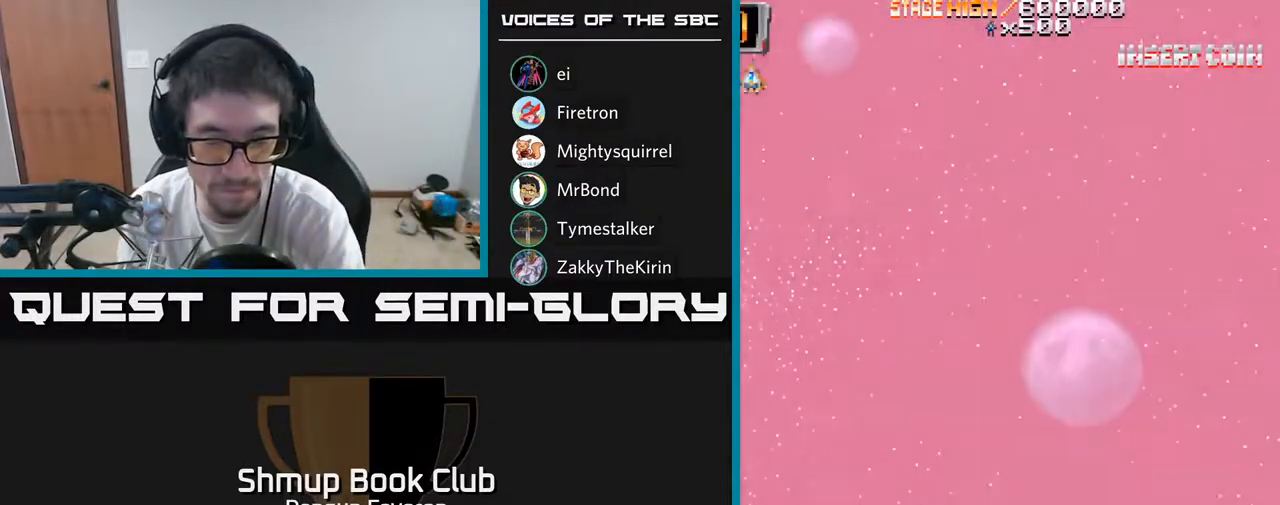
Gameplay with a controller (Xbox layout); each line is a JSON object with the inputs held at the frame after it. "events" lists button and stick changes between this image and that frame as [ms after this image, input, new state], when the widget could be followed in between.
{"buttons": ["R2"], "left_stick": "center", "right_stick": "center", "events": [[133, "R2", "down"]]}
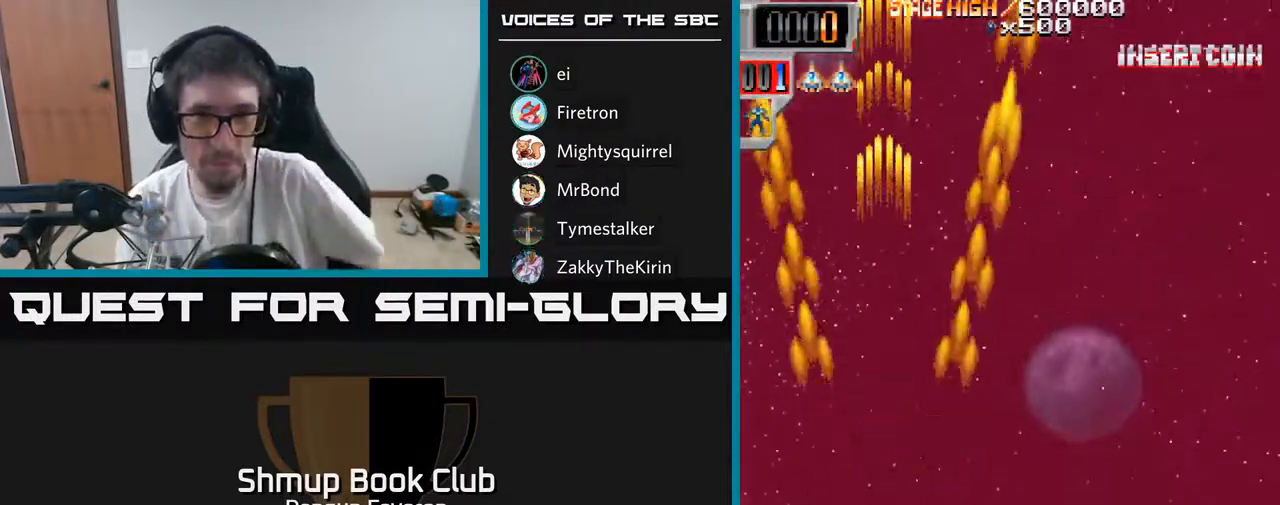
{"buttons": ["R2", "DPAD_UP"], "left_stick": "center", "right_stick": "center", "events": [[233, "DPAD_RIGHT", "down"], [400, "DPAD_UP", "down"], [500, "DPAD_RIGHT", "up"]]}
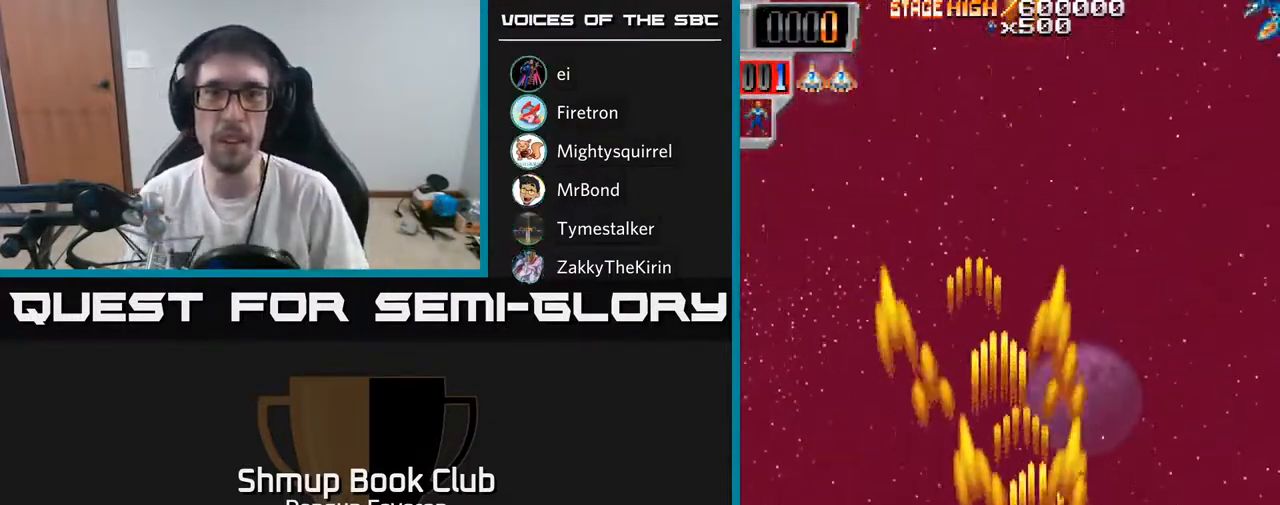
{"buttons": ["R2", "DPAD_UP", "DPAD_RIGHT"], "left_stick": "center", "right_stick": "center", "events": [[317, "DPAD_RIGHT", "down"], [350, "DPAD_UP", "up"], [417, "DPAD_UP", "down"]]}
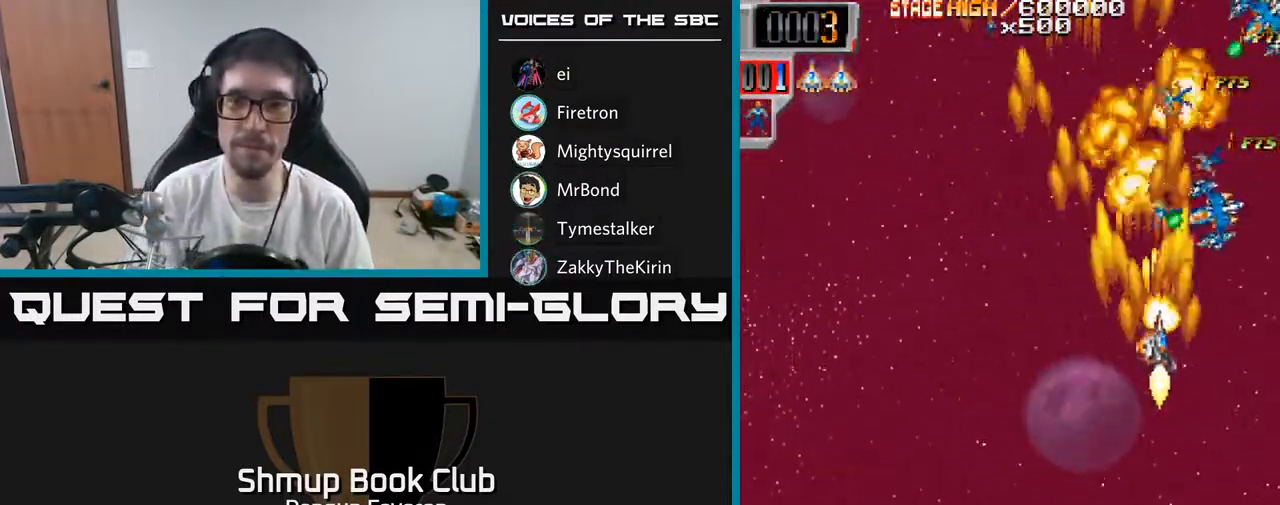
{"buttons": ["R2", "DPAD_UP"], "left_stick": "center", "right_stick": "center", "events": [[17, "DPAD_UP", "up"], [50, "DPAD_DOWN", "down"], [67, "DPAD_RIGHT", "up"], [233, "DPAD_DOWN", "up"], [267, "DPAD_LEFT", "down"], [367, "DPAD_LEFT", "up"], [400, "DPAD_RIGHT", "down"], [400, "DPAD_UP", "down"], [467, "DPAD_RIGHT", "up"]]}
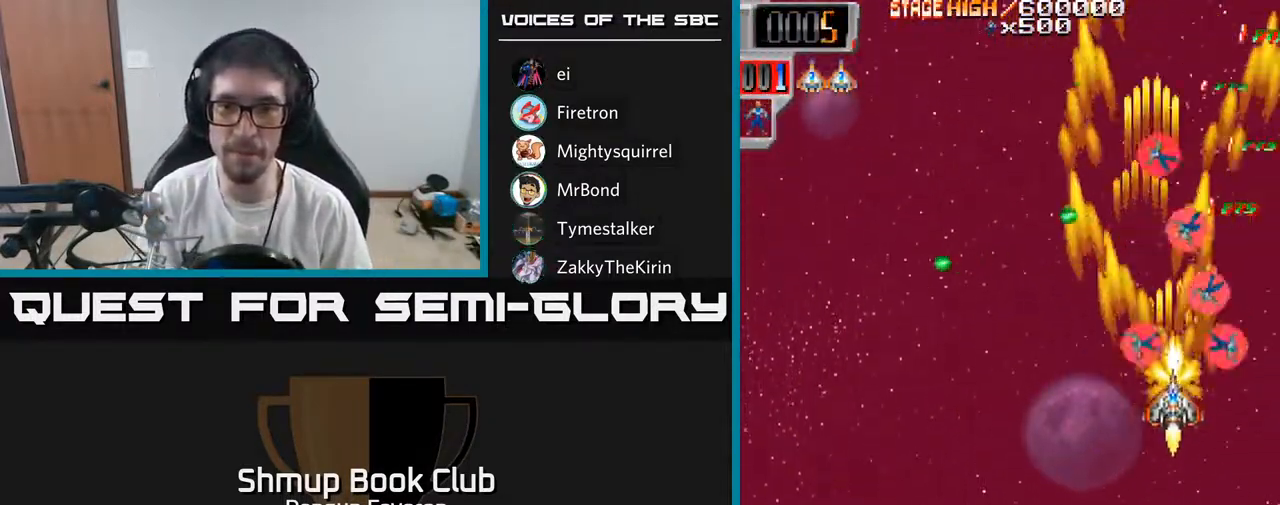
{"buttons": ["R2", "DPAD_DOWN"], "left_stick": "center", "right_stick": "center", "events": [[267, "DPAD_UP", "up"], [283, "DPAD_RIGHT", "down"], [300, "DPAD_DOWN", "down"], [417, "DPAD_RIGHT", "up"]]}
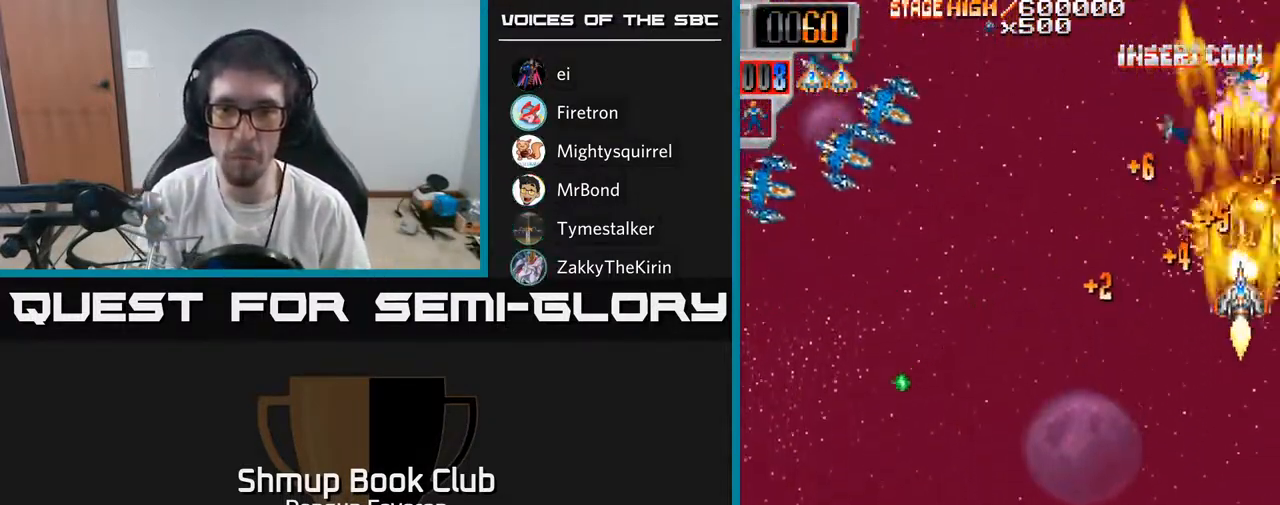
{"buttons": ["R2", "DPAD_RIGHT"], "left_stick": "center", "right_stick": "center", "events": [[117, "DPAD_LEFT", "down"], [167, "DPAD_DOWN", "up"], [500, "DPAD_LEFT", "up"], [500, "DPAD_RIGHT", "down"]]}
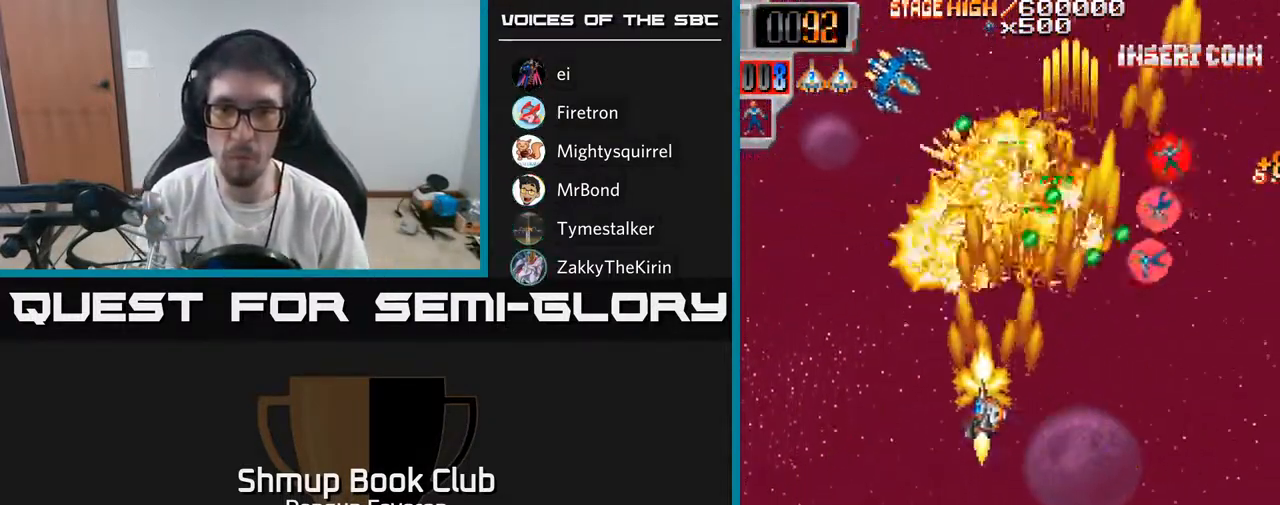
{"buttons": ["R2", "DPAD_DOWN", "DPAD_RIGHT"], "left_stick": "center", "right_stick": "center"}
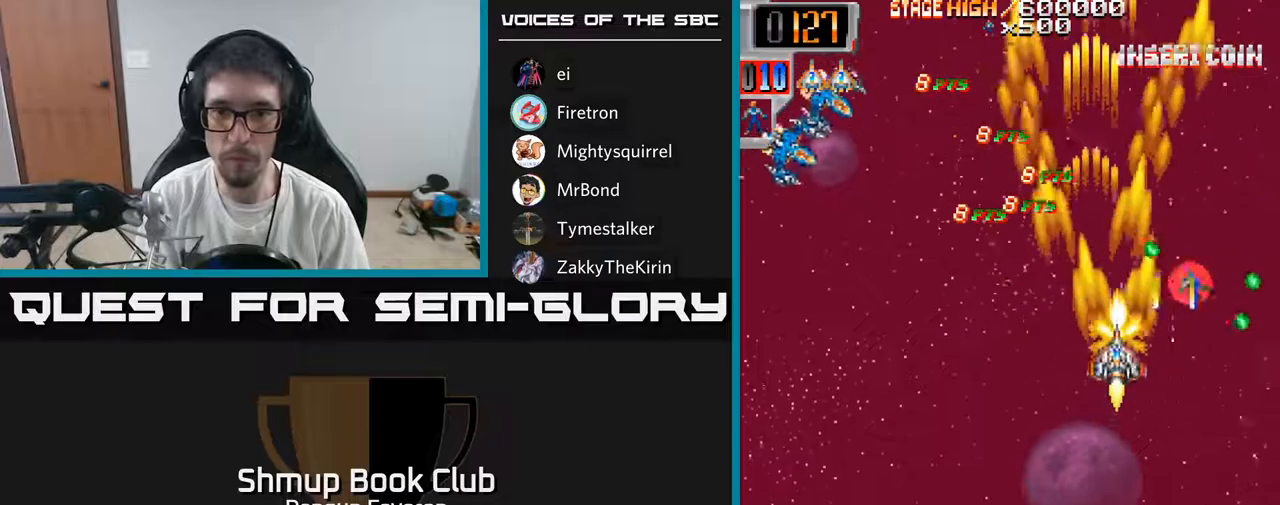
{"buttons": ["R2", "DPAD_LEFT"], "left_stick": "center", "right_stick": "center", "events": [[50, "DPAD_DOWN", "up"], [133, "DPAD_RIGHT", "up"], [150, "DPAD_UP", "down"], [167, "DPAD_LEFT", "down"], [233, "DPAD_UP", "up"]]}